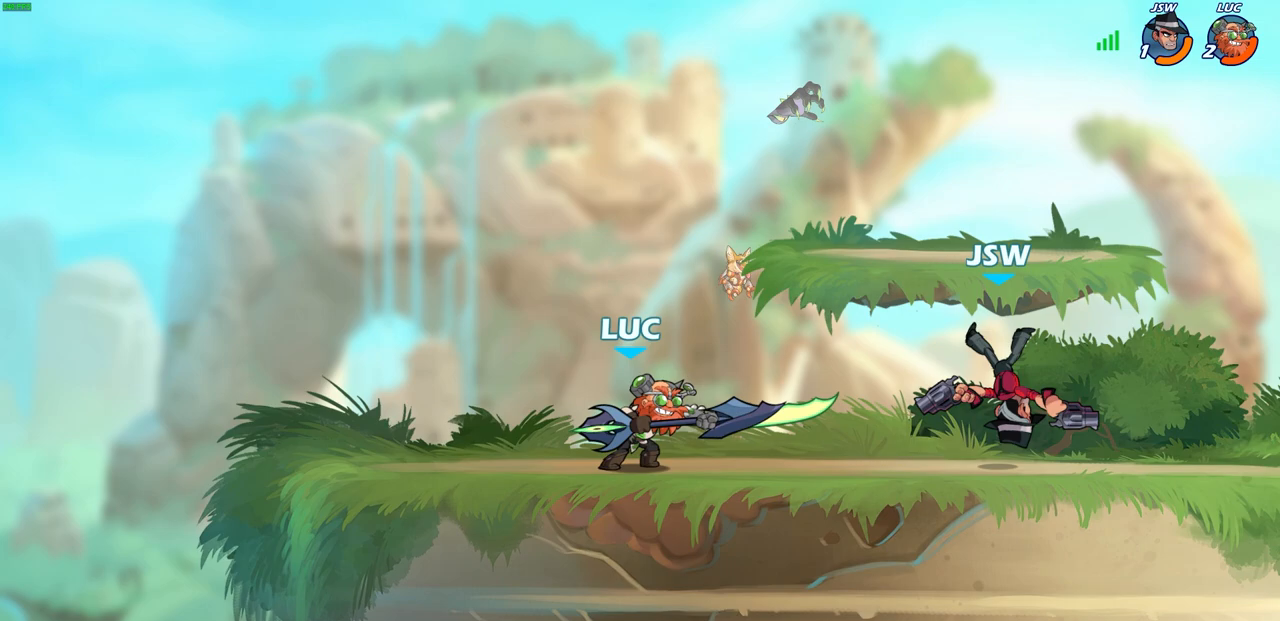
Gameplay with a controller (PlayStation layout); each line is a JSON object with the inputs held at the frame after it. "events" lists button and stick changes between this image and that frame as [ms after this image, input, new state], when the widget could be followed in between.
{"buttons": [], "left_stick": "right", "right_stick": "center", "events": [[500, "left_stick", "right"]]}
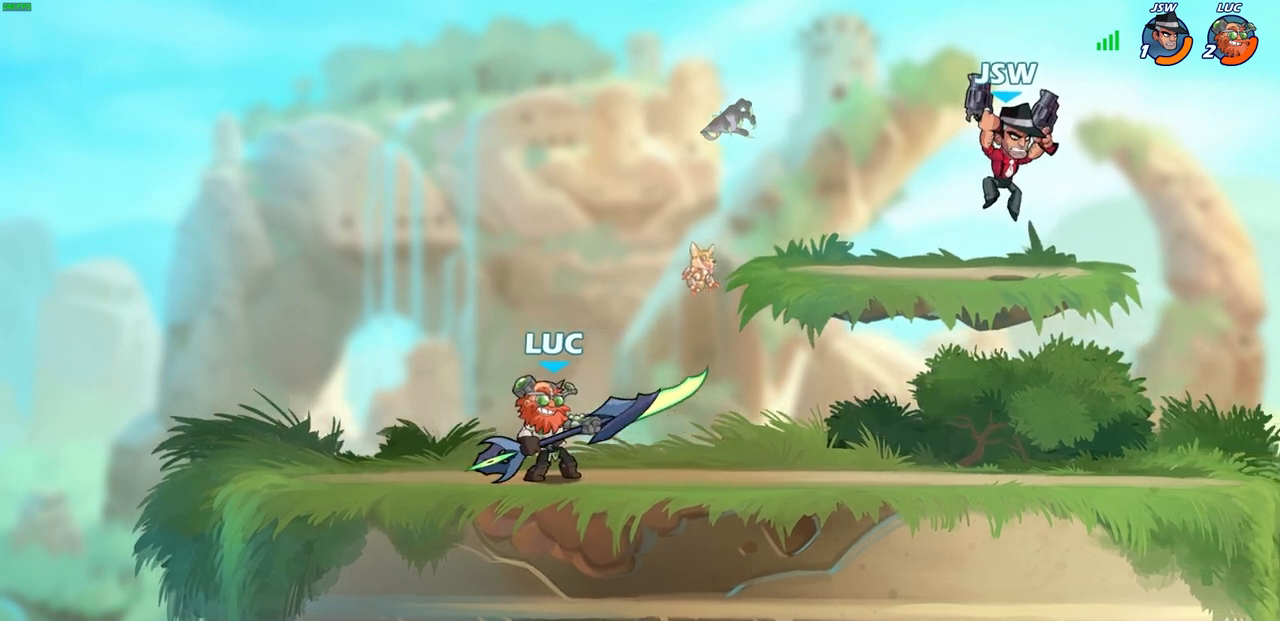
{"buttons": [], "left_stick": "right", "right_stick": "center", "events": [[100, "CROSS", "down"], [300, "SQUARE", "down"], [317, "CROSS", "up"], [317, "right_stick", "down"], [400, "SQUARE", "up"], [400, "right_stick", "center"]]}
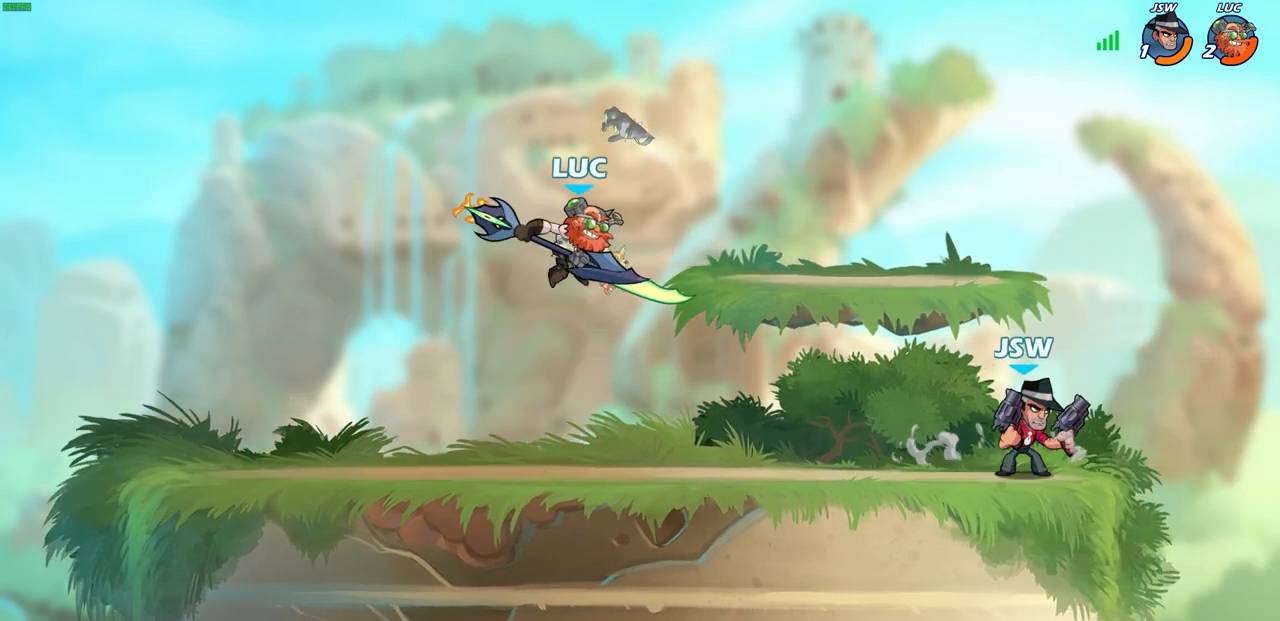
{"buttons": [], "left_stick": "down-left", "right_stick": "center", "events": [[267, "left_stick", "left"], [433, "left_stick", "down-left"]]}
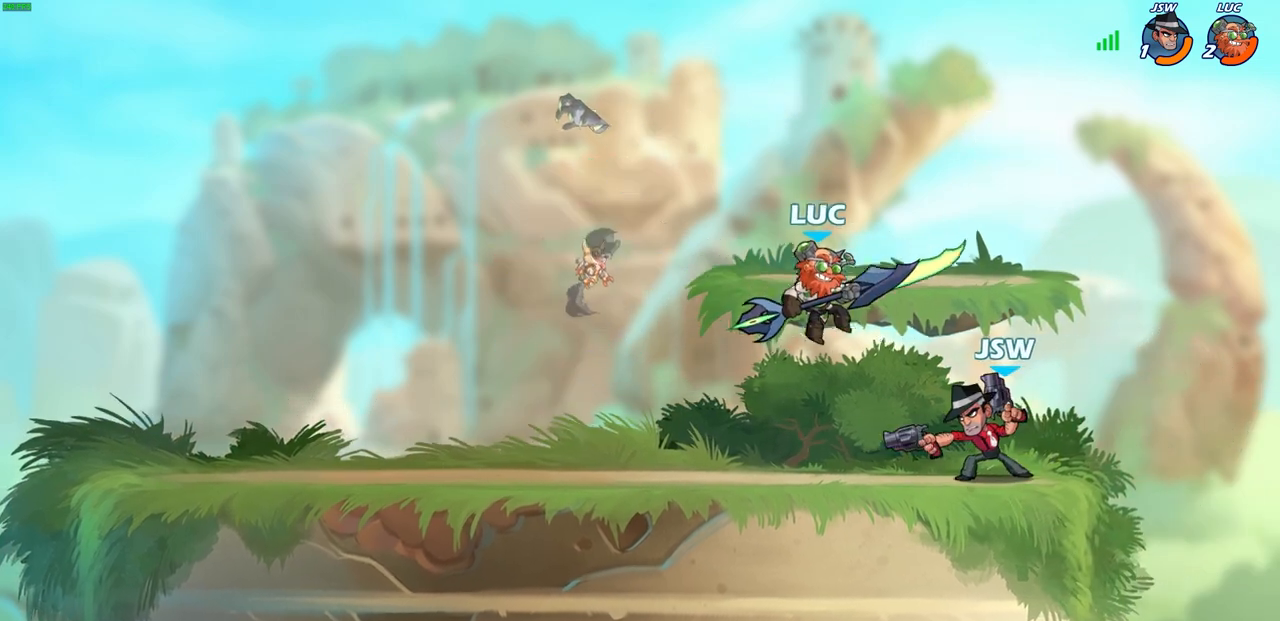
{"buttons": [], "left_stick": "center", "right_stick": "center", "events": [[300, "left_stick", "right"], [417, "left_stick", "center"]]}
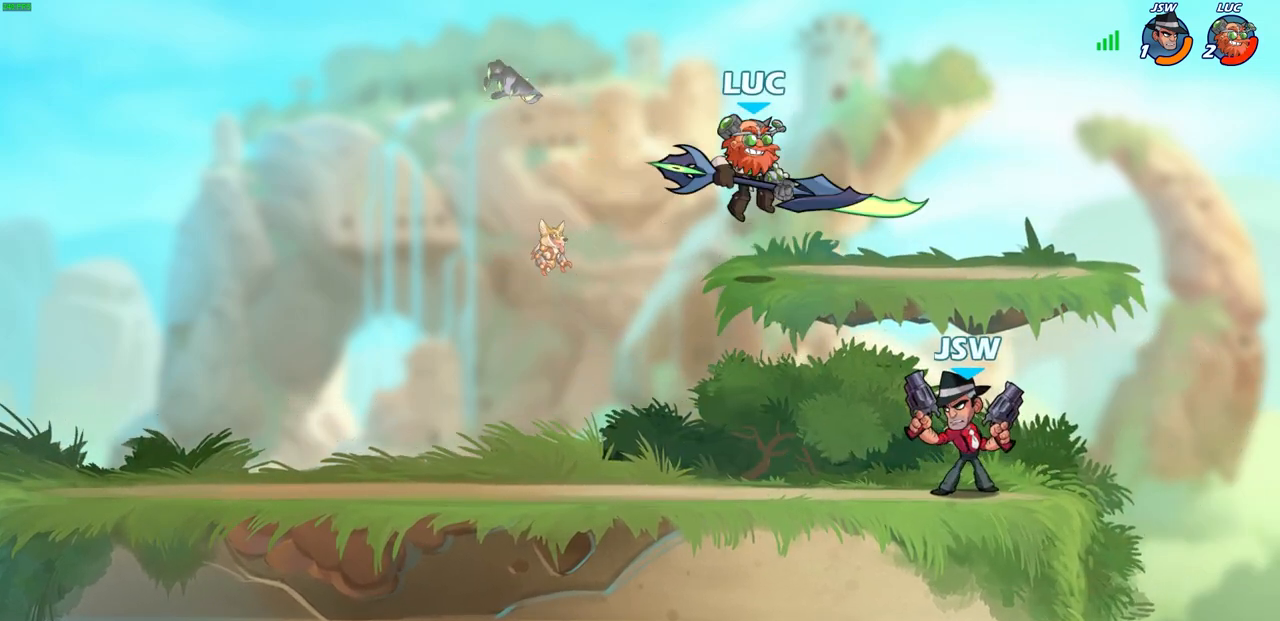
{"buttons": ["SQUARE"], "left_stick": "down-left", "right_stick": "center", "events": [[67, "R2", "down"], [317, "left_stick", "down"], [350, "R2", "up"], [383, "left_stick", "down-left"], [483, "SQUARE", "down"]]}
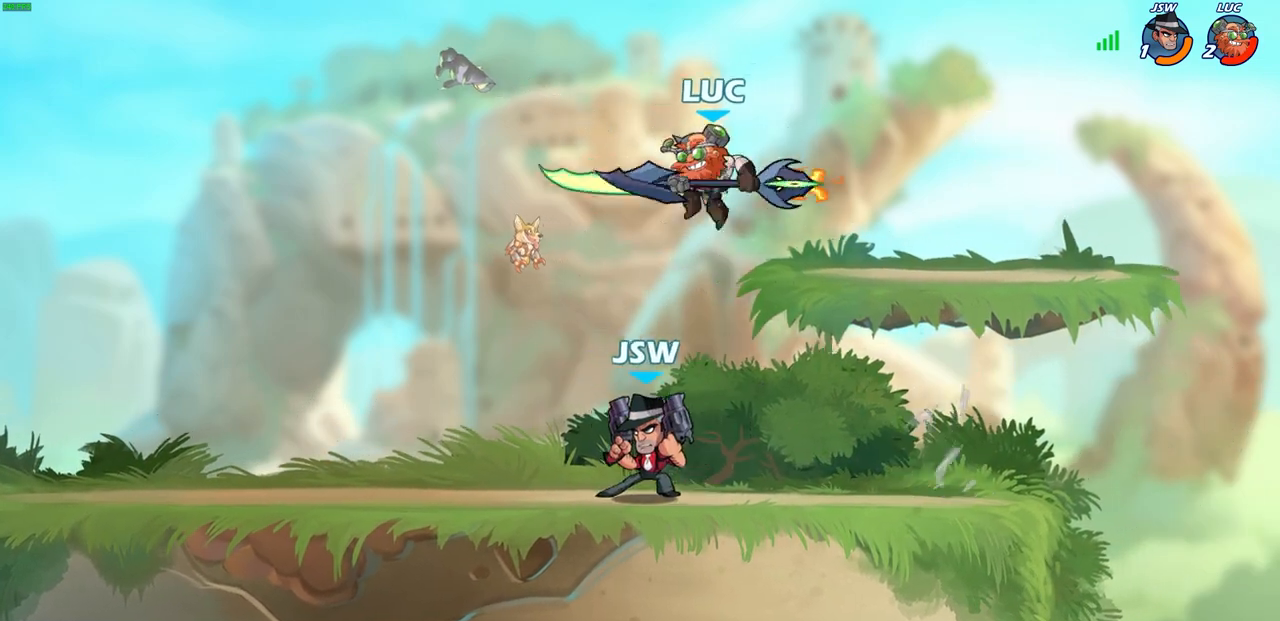
{"buttons": ["CROSS"], "left_stick": "left", "right_stick": "center", "events": [[67, "SQUARE", "up"], [117, "left_stick", "center"], [283, "left_stick", "left"], [500, "CROSS", "down"]]}
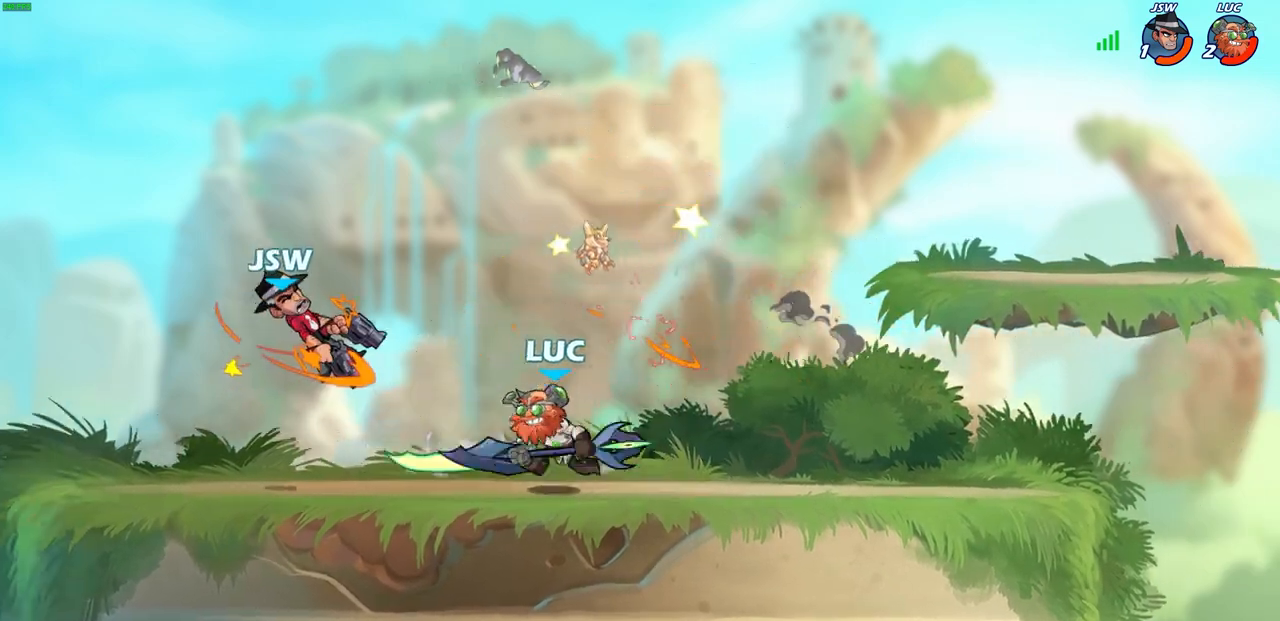
{"buttons": [], "left_stick": "left", "right_stick": "center", "events": [[33, "SQUARE", "down"], [67, "CROSS", "up"], [117, "SQUARE", "up"]]}
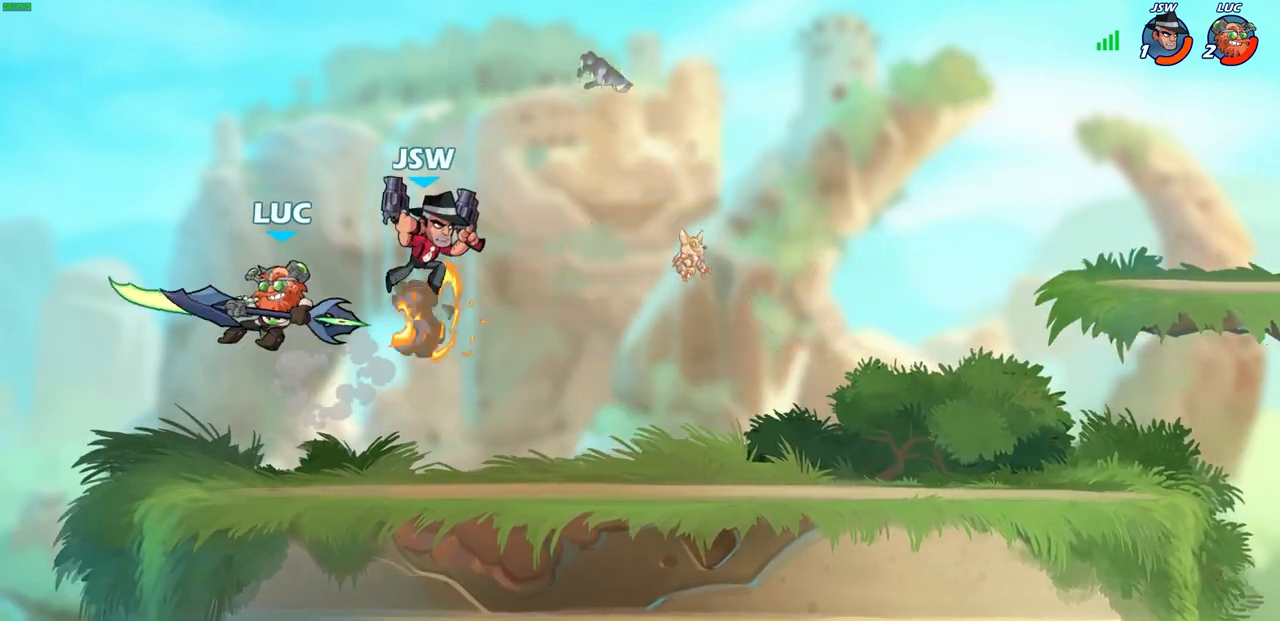
{"buttons": [], "left_stick": "up-right", "right_stick": "center", "events": [[267, "left_stick", "up-right"], [367, "CROSS", "down"], [500, "CROSS", "up"]]}
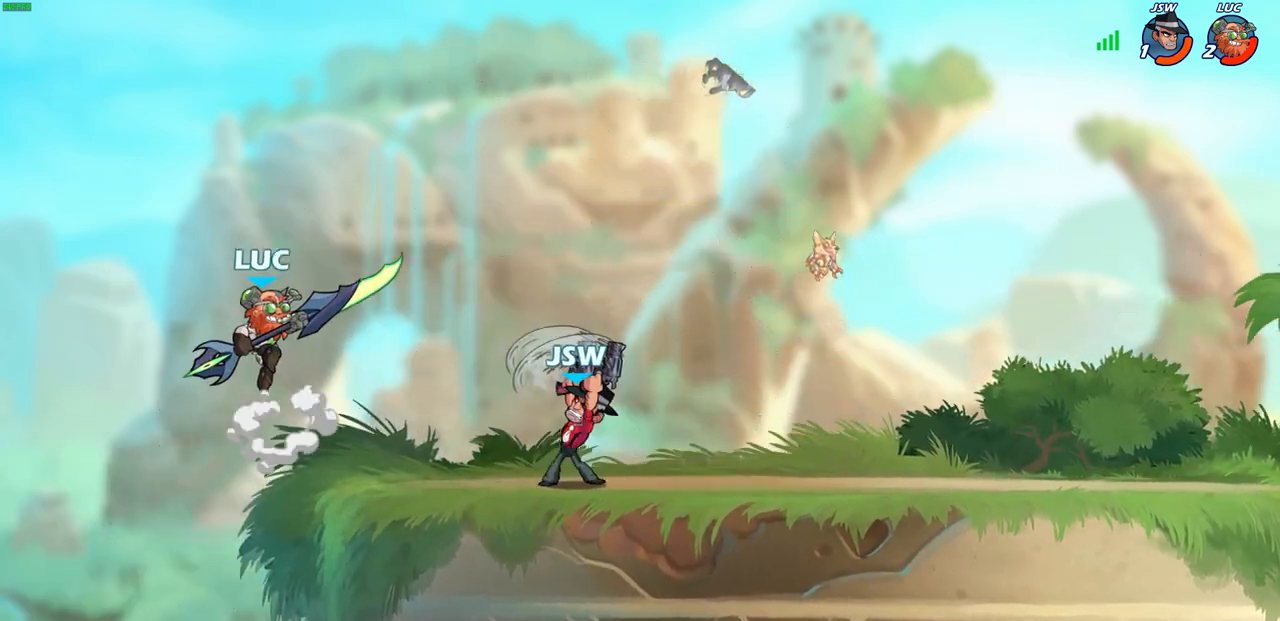
{"buttons": [], "left_stick": "right", "right_stick": "center", "events": [[117, "left_stick", "up-left"], [200, "left_stick", "right"], [333, "left_stick", "down"], [483, "left_stick", "right"]]}
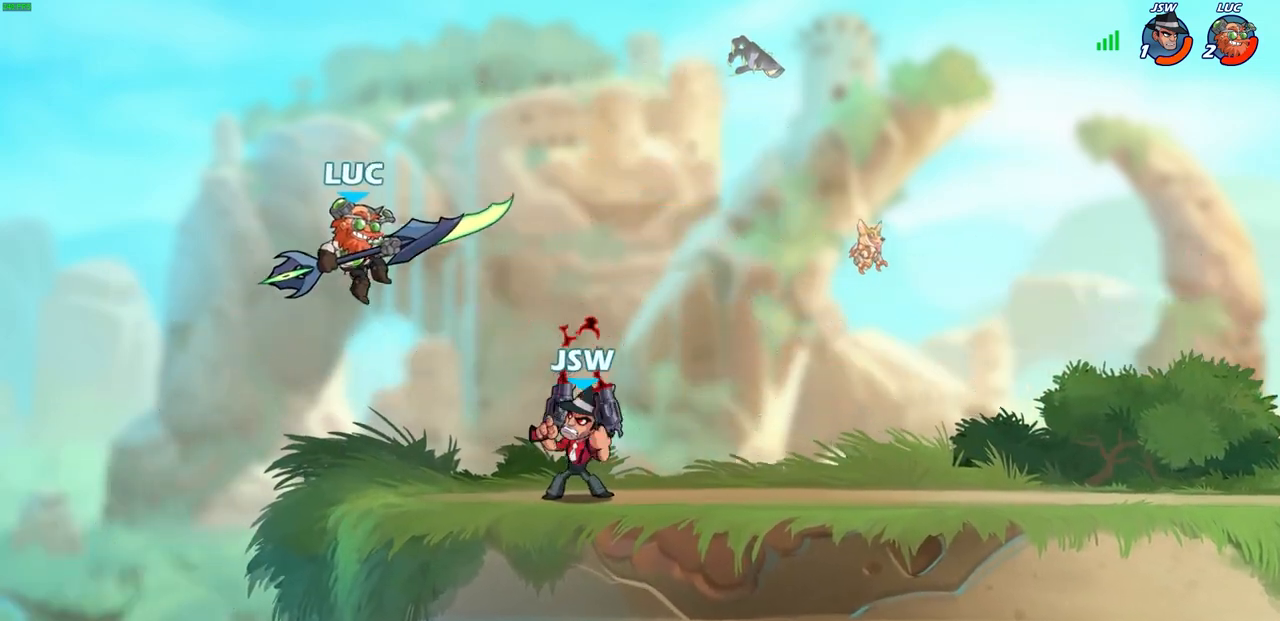
{"buttons": [], "left_stick": "right", "right_stick": "center", "events": [[50, "SQUARE", "down"], [117, "SQUARE", "up"]]}
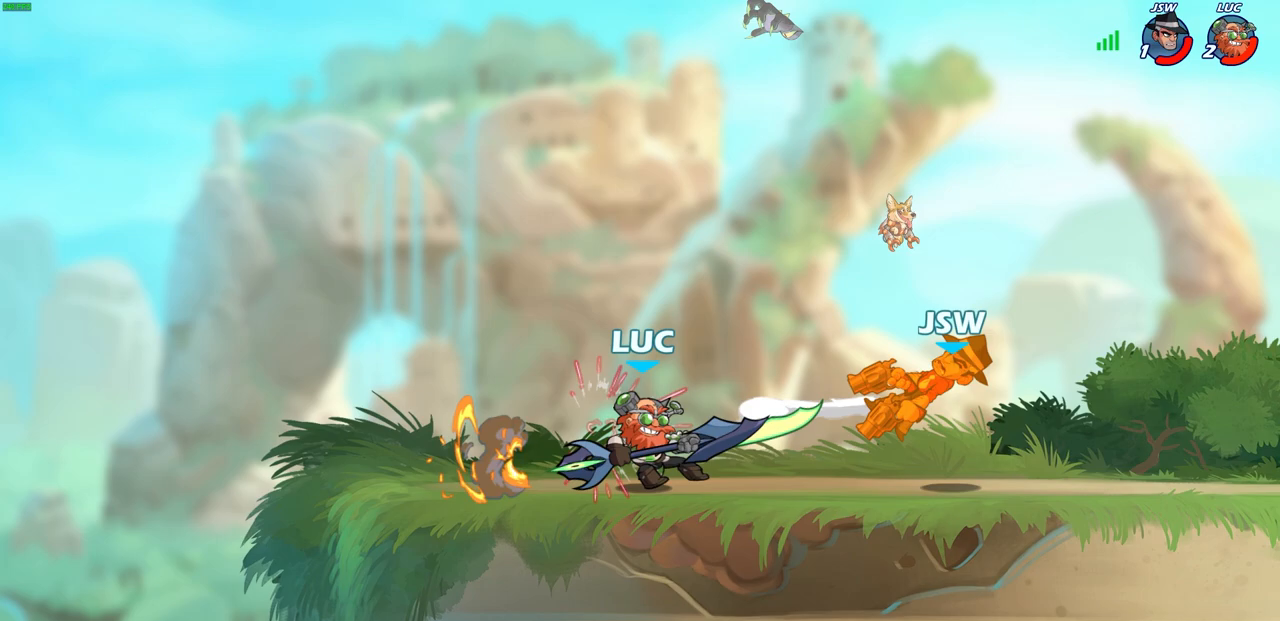
{"buttons": [], "left_stick": "right", "right_stick": "center", "events": []}
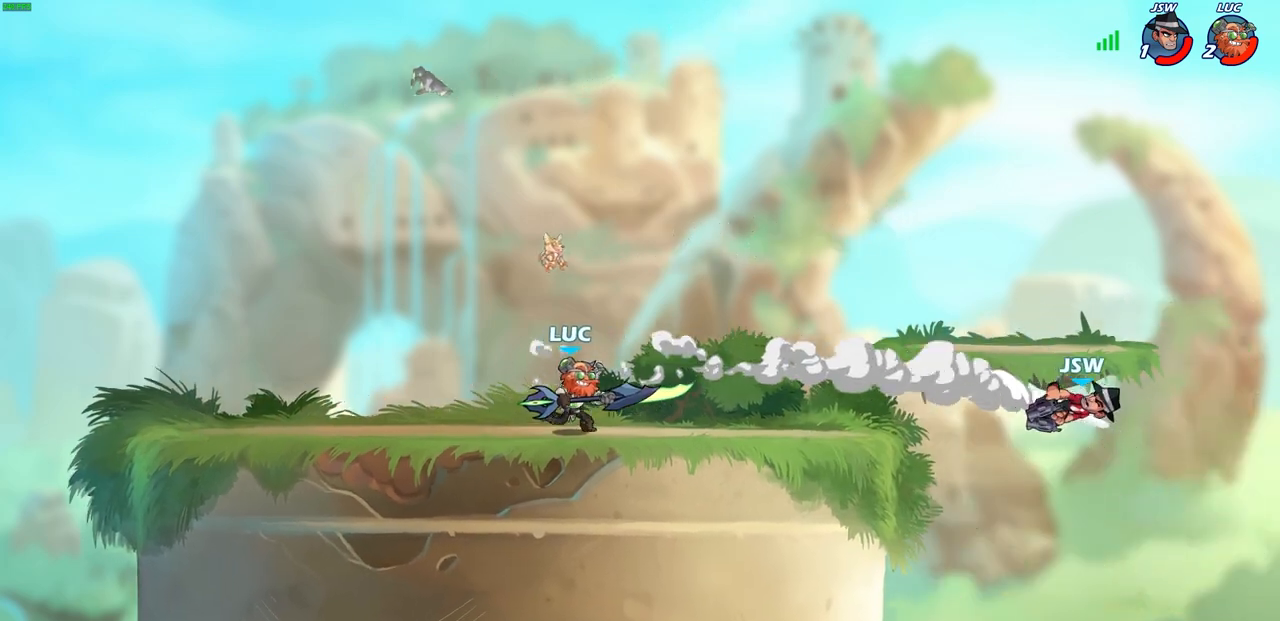
{"buttons": [], "left_stick": "center", "right_stick": "center", "events": [[217, "left_stick", "center"]]}
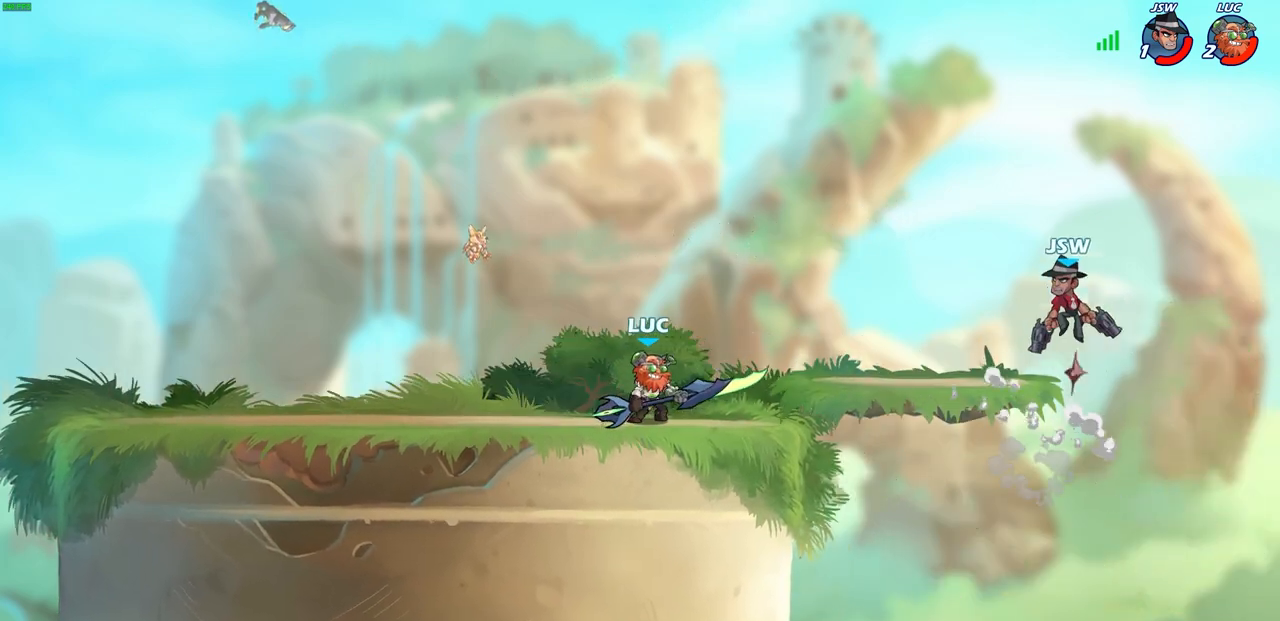
{"buttons": [], "left_stick": "right", "right_stick": "center", "events": [[383, "left_stick", "right"]]}
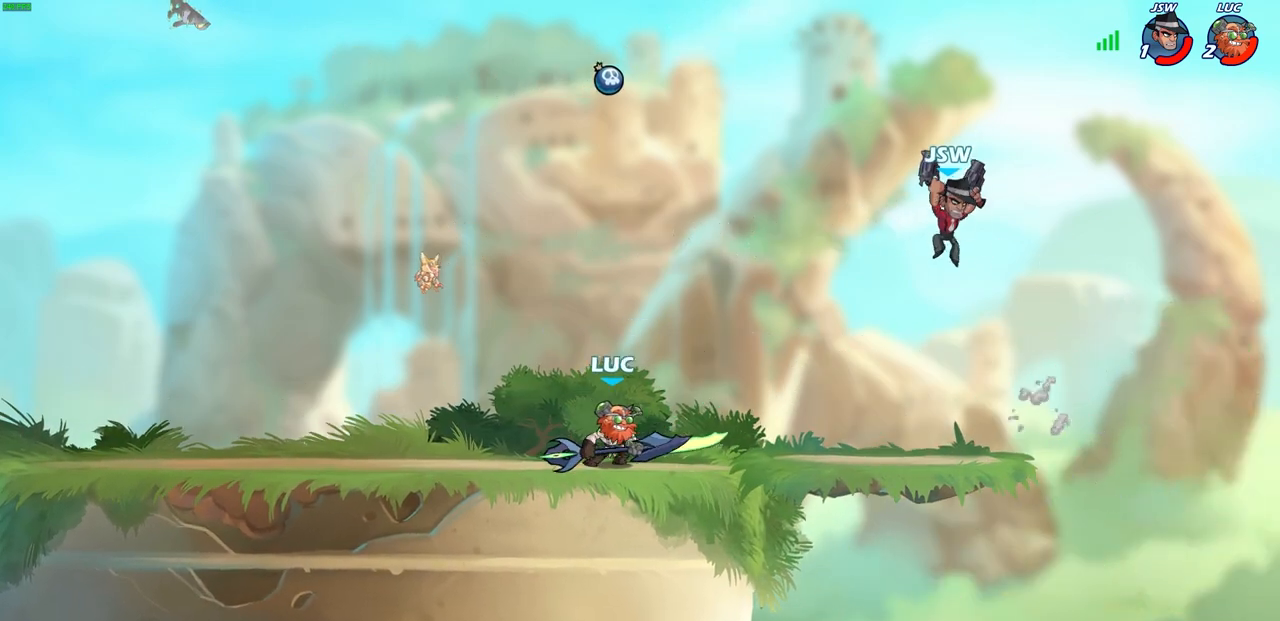
{"buttons": [], "left_stick": "center", "right_stick": "center", "events": [[133, "R2", "down"], [200, "SQUARE", "down"], [317, "R2", "up"], [317, "SQUARE", "up"], [317, "left_stick", "center"]]}
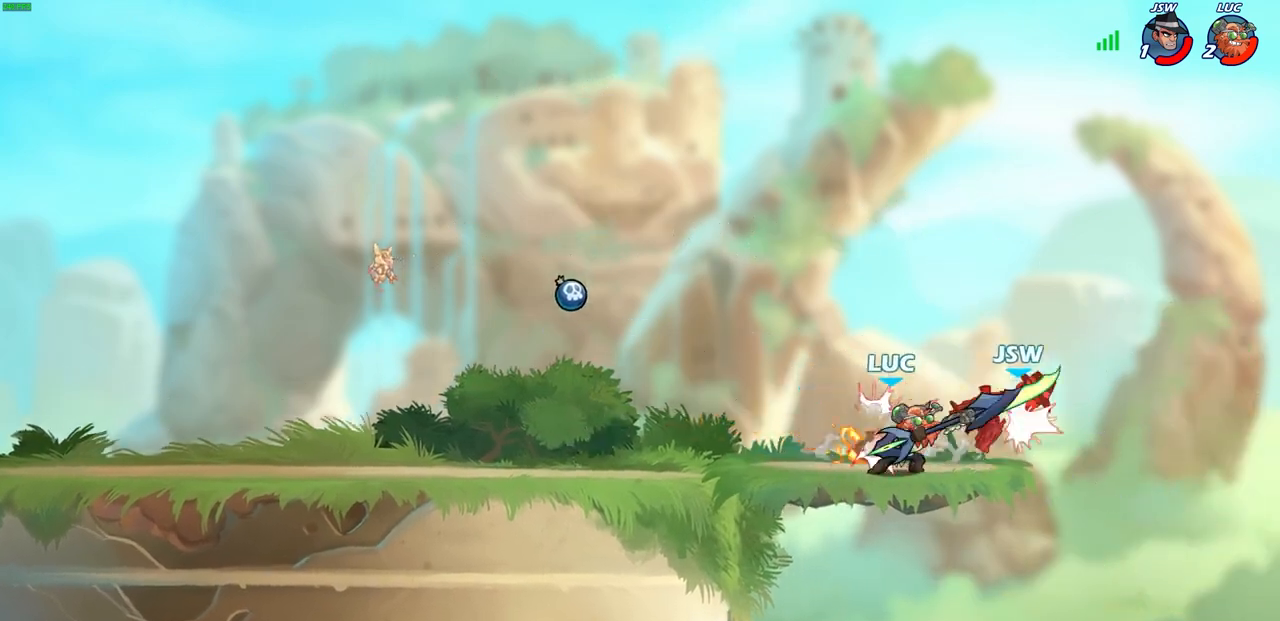
{"buttons": [], "left_stick": "center", "right_stick": "center", "events": [[17, "CROSS", "down"], [83, "CIRCLE", "down"], [100, "CROSS", "up"], [150, "CIRCLE", "up"]]}
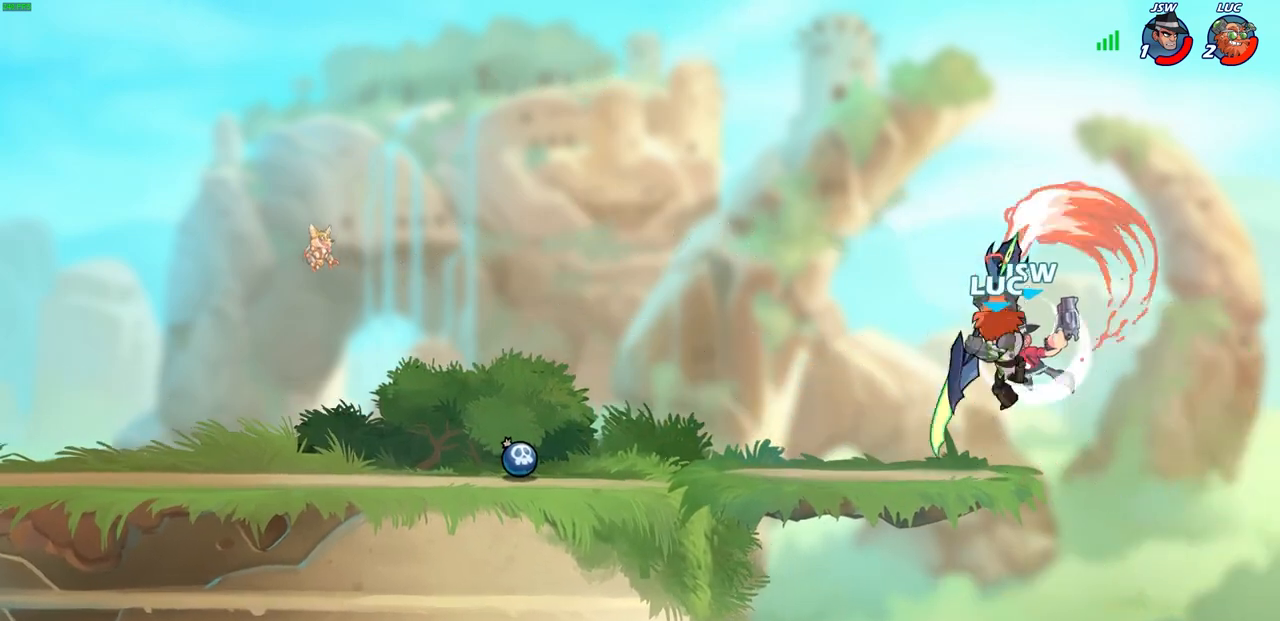
{"buttons": [], "left_stick": "down-left", "right_stick": "center", "events": [[333, "left_stick", "down-left"]]}
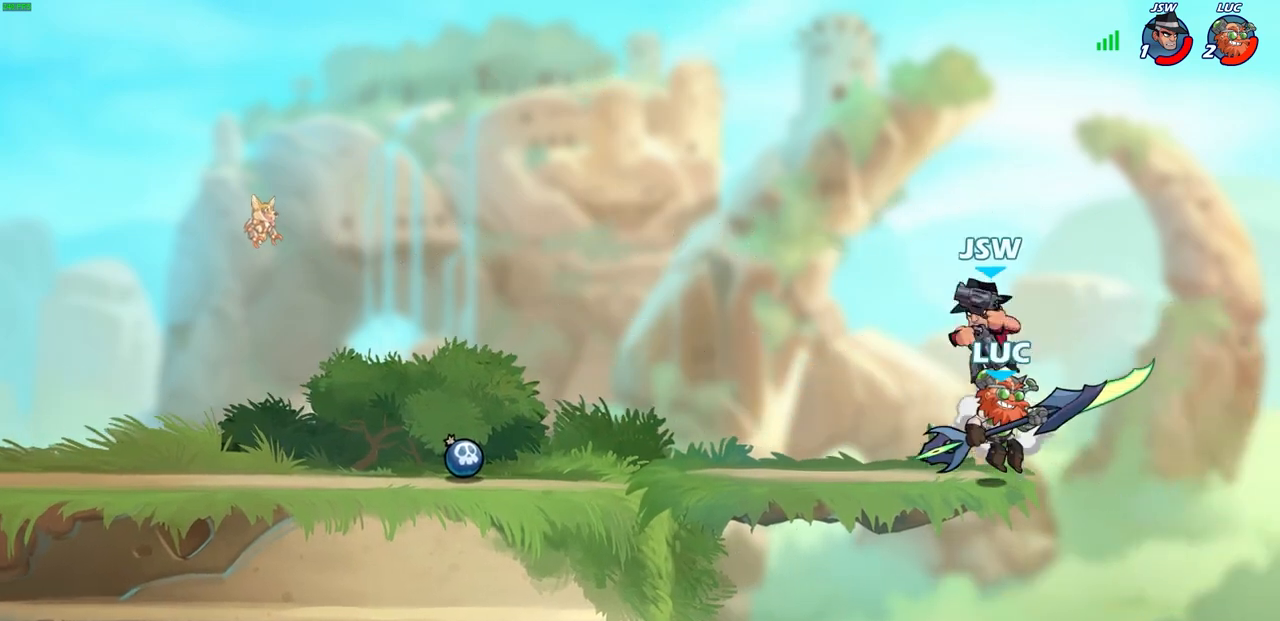
{"buttons": ["CIRCLE"], "left_stick": "center", "right_stick": "center", "events": [[233, "CIRCLE", "down"], [233, "left_stick", "center"]]}
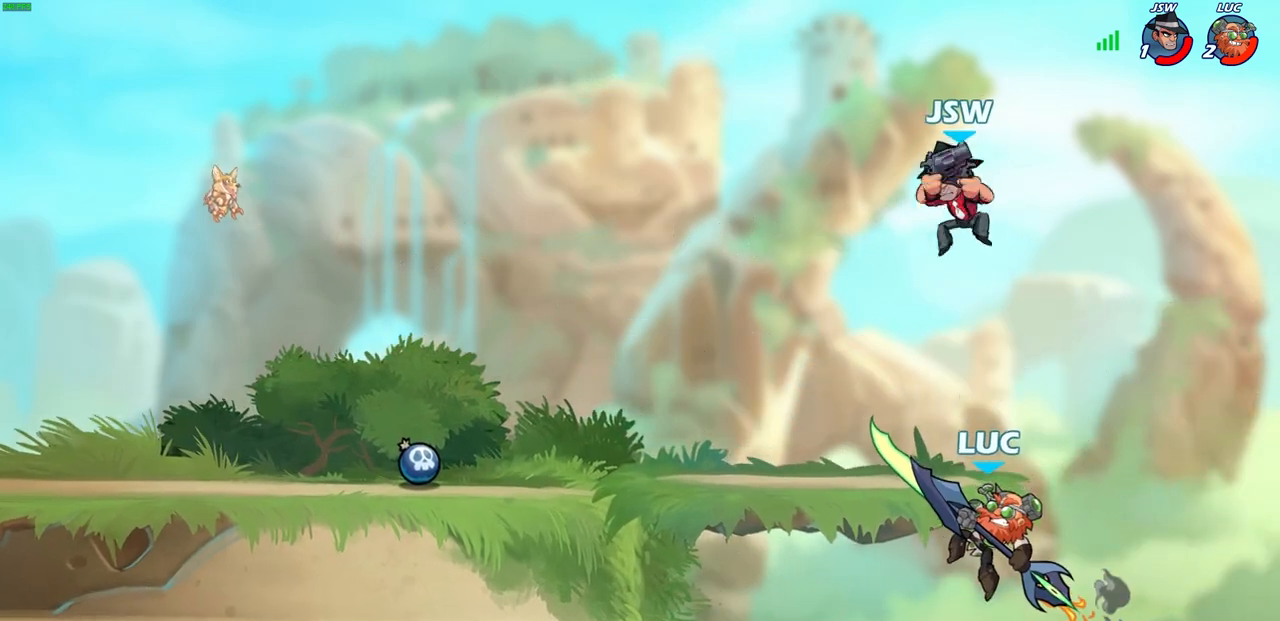
{"buttons": [], "left_stick": "center", "right_stick": "center", "events": [[233, "CIRCLE", "up"]]}
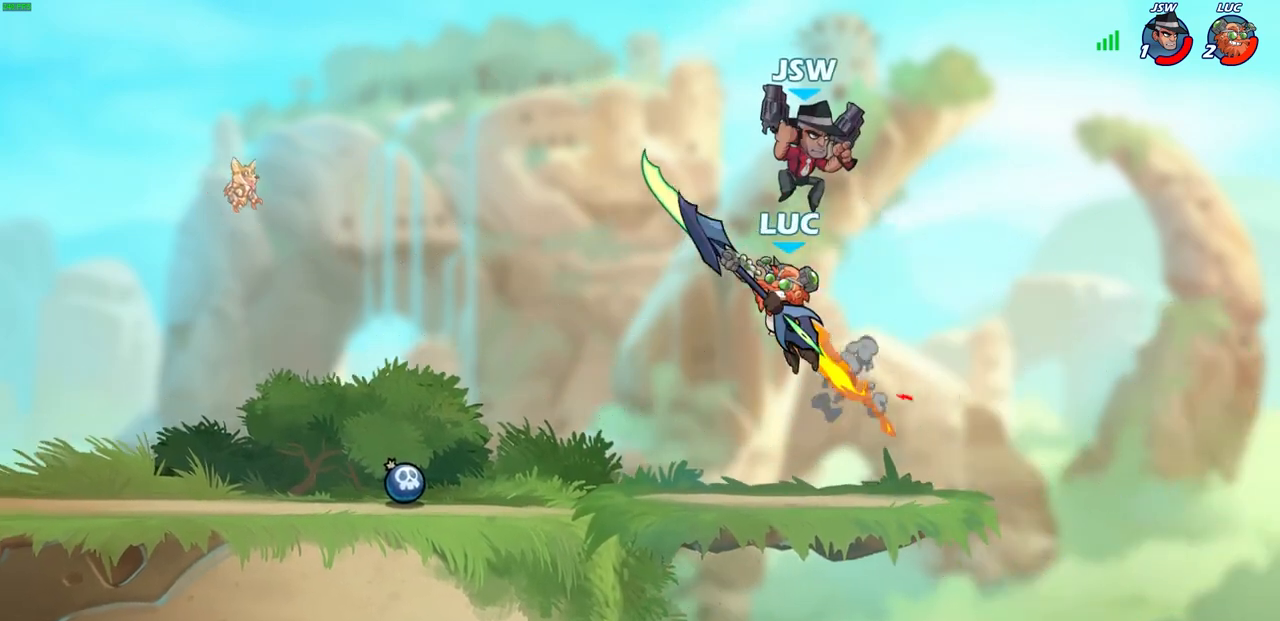
{"buttons": [], "left_stick": "left", "right_stick": "center", "events": [[33, "left_stick", "up-left"], [133, "left_stick", "up-right"], [317, "CROSS", "down"], [367, "left_stick", "left"], [450, "CROSS", "up"]]}
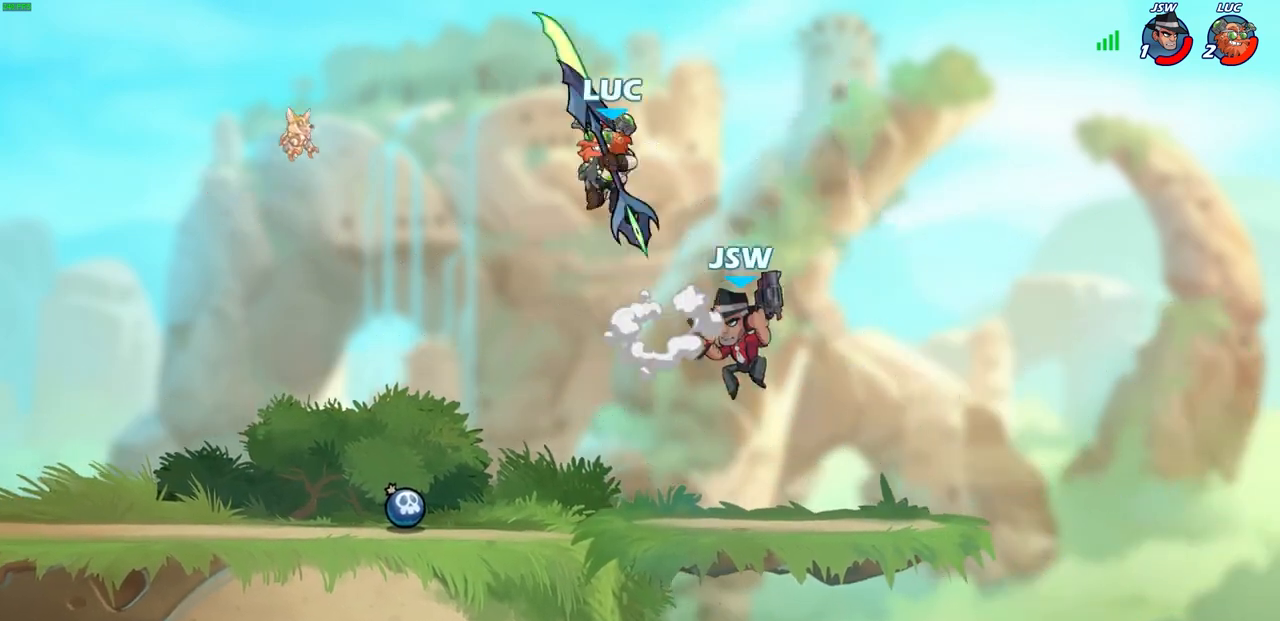
{"buttons": ["R2"], "left_stick": "center", "right_stick": "center", "events": [[17, "left_stick", "down-left"], [200, "left_stick", "down-right"], [250, "left_stick", "up-right"], [350, "left_stick", "center"], [383, "R2", "down"]]}
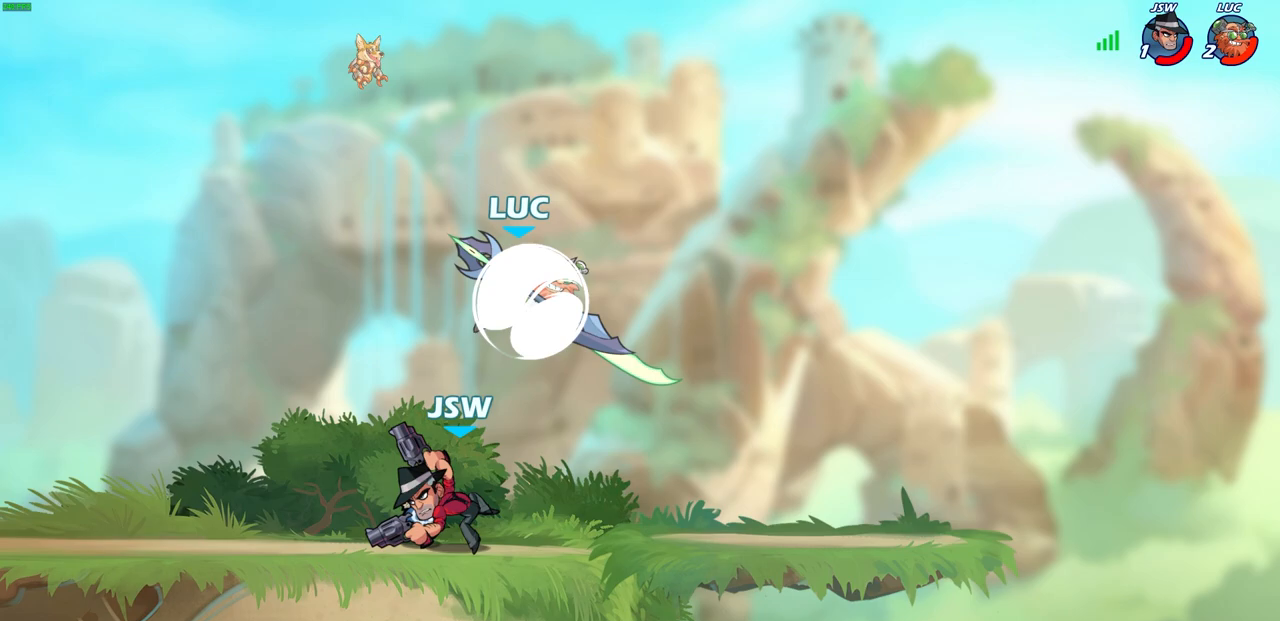
{"buttons": [], "left_stick": "center", "right_stick": "center", "events": [[67, "left_stick", "left"], [167, "R2", "up"], [233, "SQUARE", "down"], [317, "SQUARE", "up"], [317, "left_stick", "center"]]}
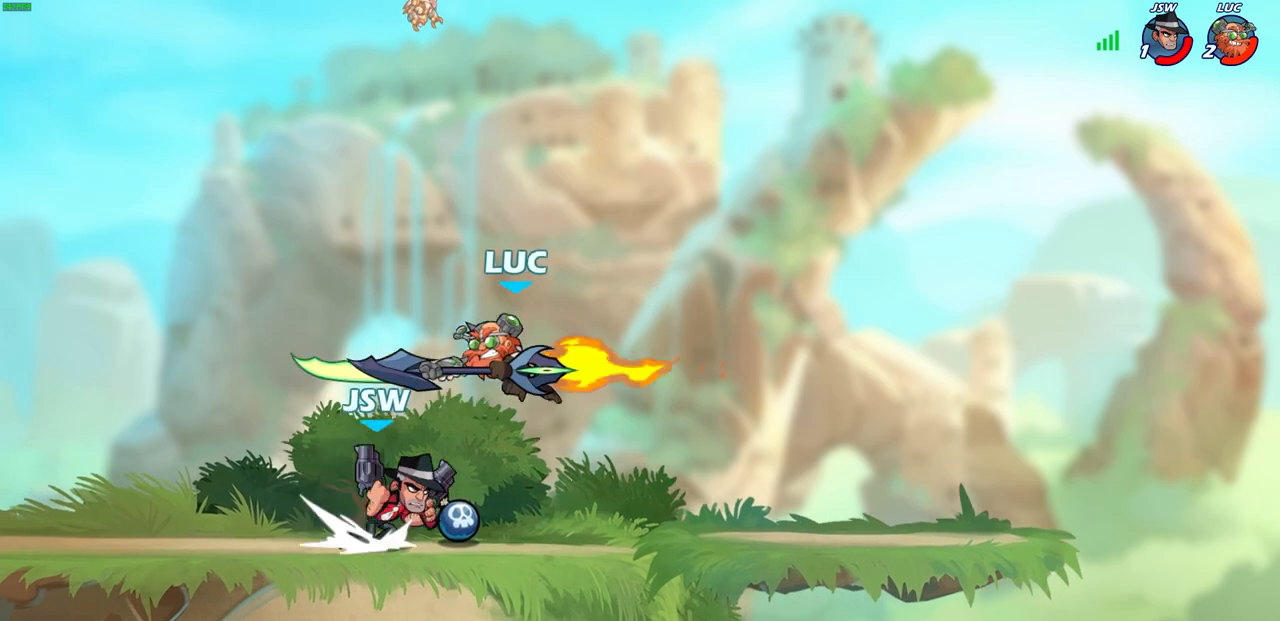
{"buttons": [], "left_stick": "down", "right_stick": "center", "events": [[150, "left_stick", "left"], [450, "left_stick", "down"]]}
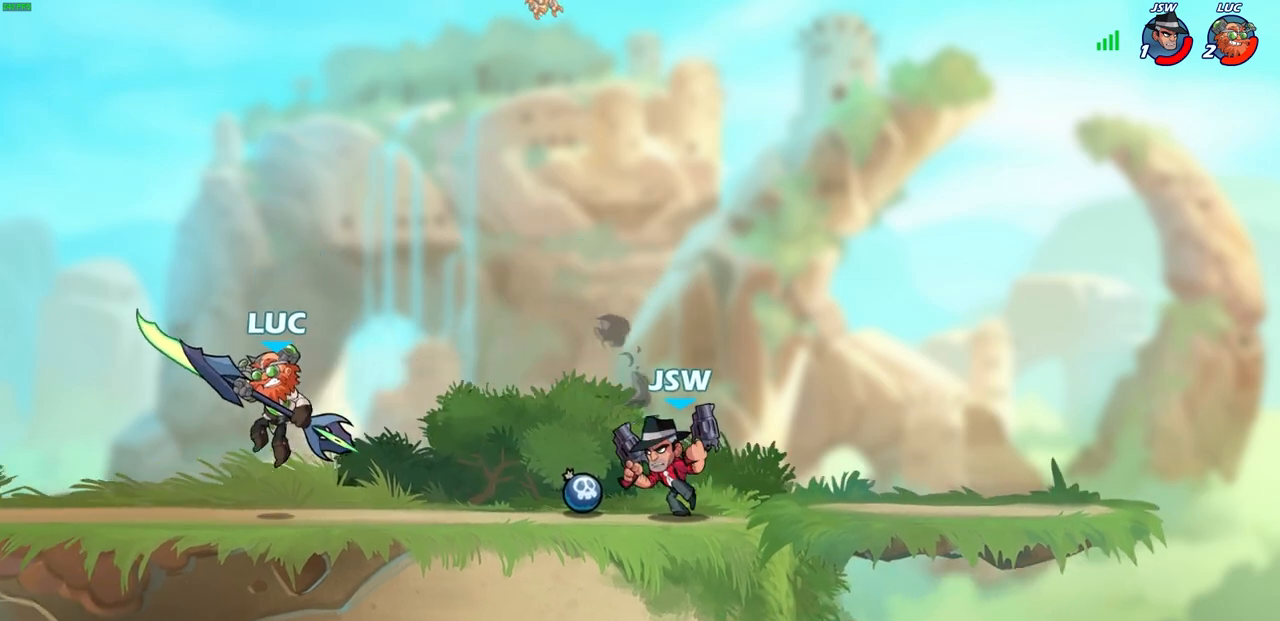
{"buttons": [], "left_stick": "up-left", "right_stick": "center", "events": [[33, "left_stick", "right"], [117, "left_stick", "up-left"], [417, "left_stick", "right"], [500, "left_stick", "up-left"]]}
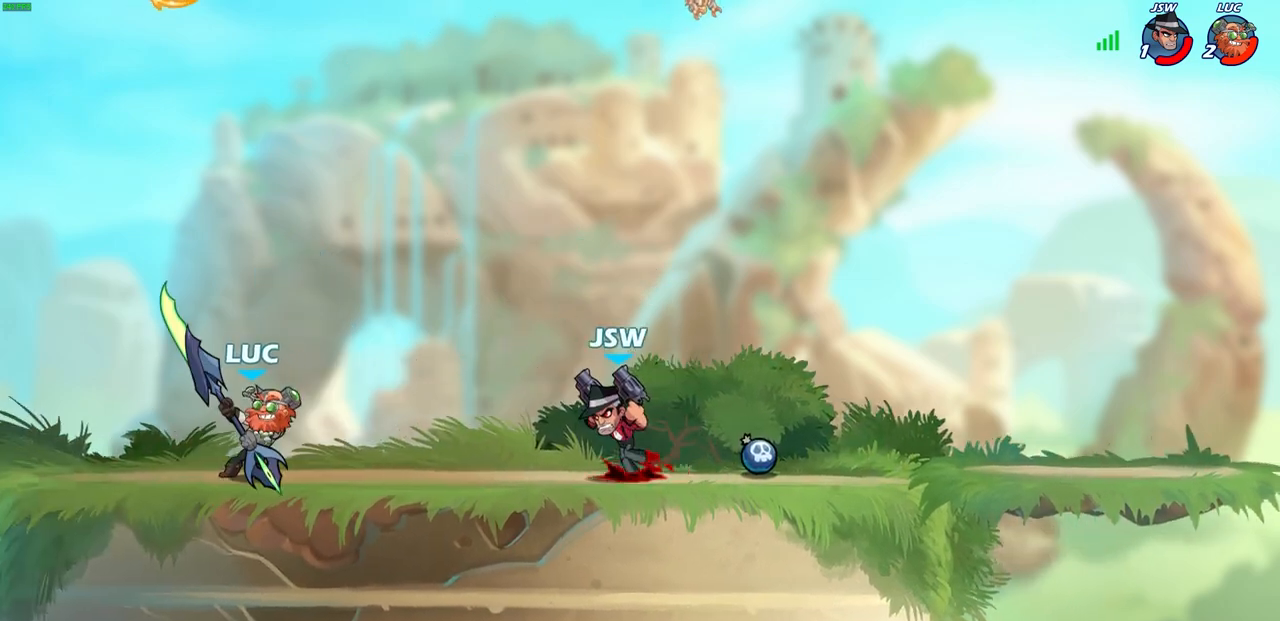
{"buttons": [], "left_stick": "center", "right_stick": "center", "events": [[300, "left_stick", "right"], [333, "SQUARE", "down"], [400, "SQUARE", "up"], [400, "left_stick", "center"]]}
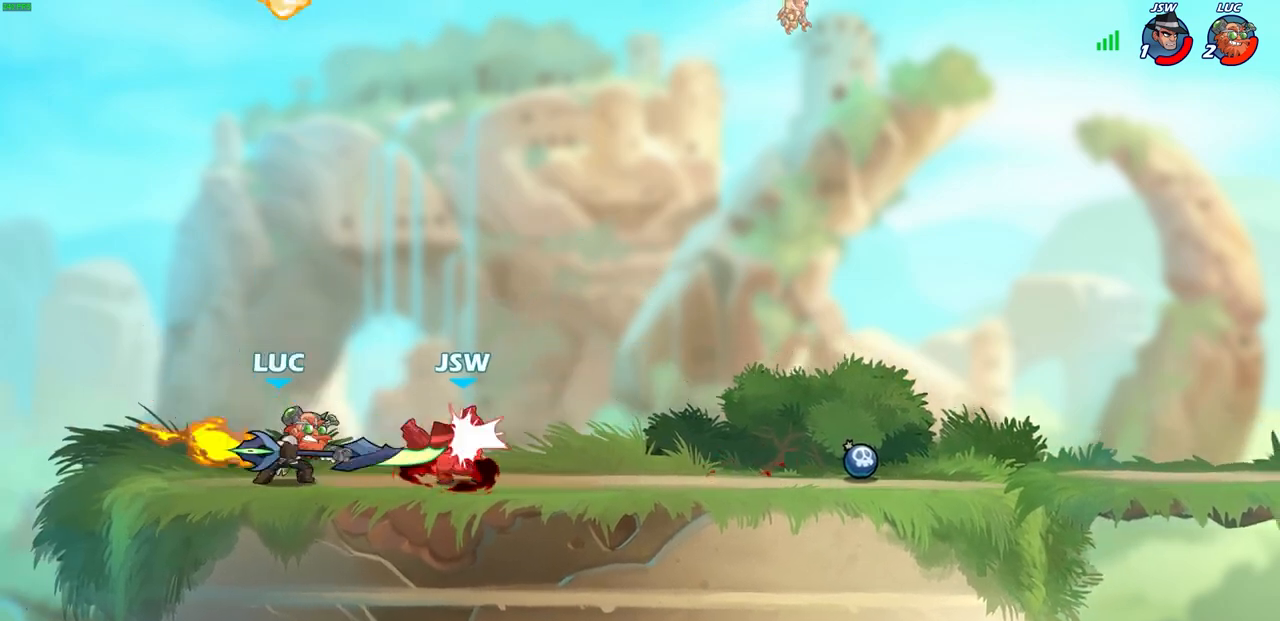
{"buttons": [], "left_stick": "center", "right_stick": "center", "events": [[183, "CROSS", "down"], [200, "CIRCLE", "down"], [233, "CROSS", "up"], [267, "CIRCLE", "up"]]}
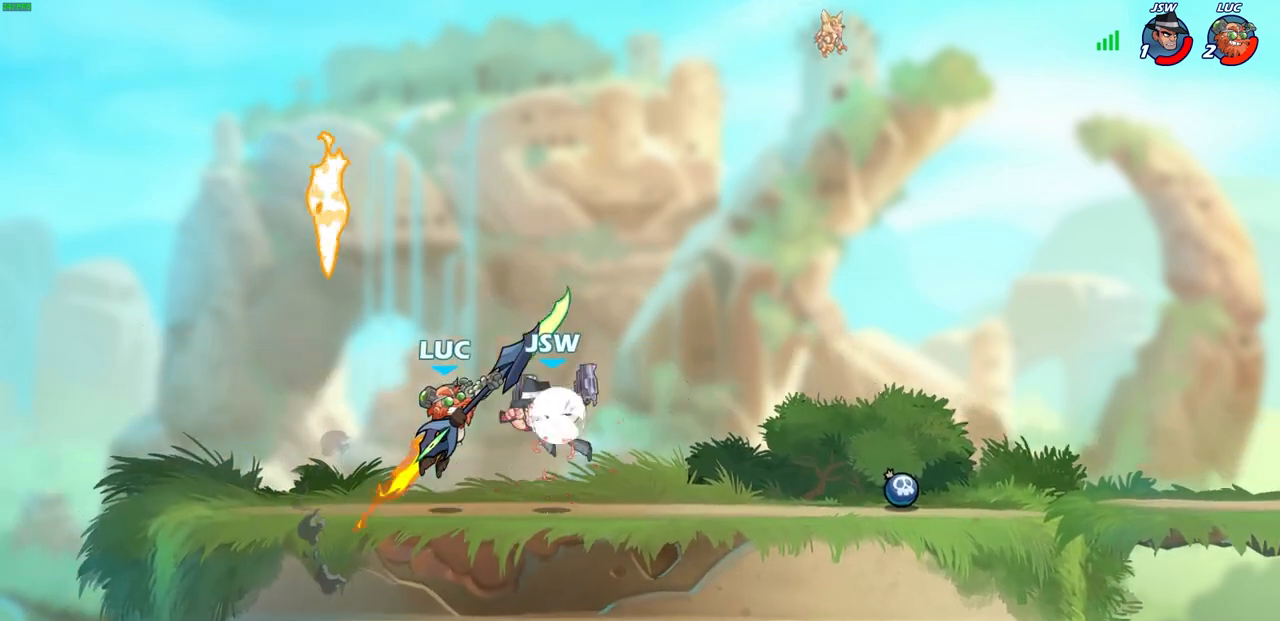
{"buttons": [], "left_stick": "up", "right_stick": "center", "events": [[317, "left_stick", "right"], [367, "left_stick", "center"], [383, "CROSS", "down"], [417, "left_stick", "left"], [467, "left_stick", "up"], [483, "CROSS", "up"]]}
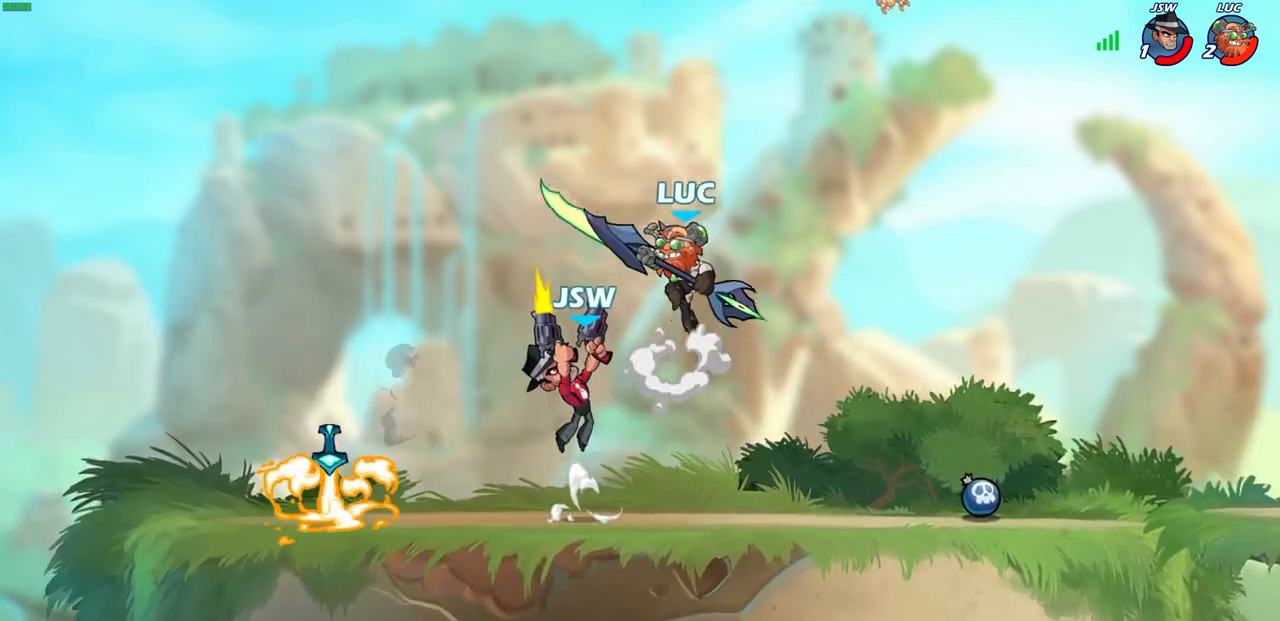
{"buttons": [], "left_stick": "up-left", "right_stick": "center", "events": [[33, "left_stick", "right"], [200, "left_stick", "left"], [333, "SQUARE", "down"], [383, "SQUARE", "up"], [417, "left_stick", "up-left"]]}
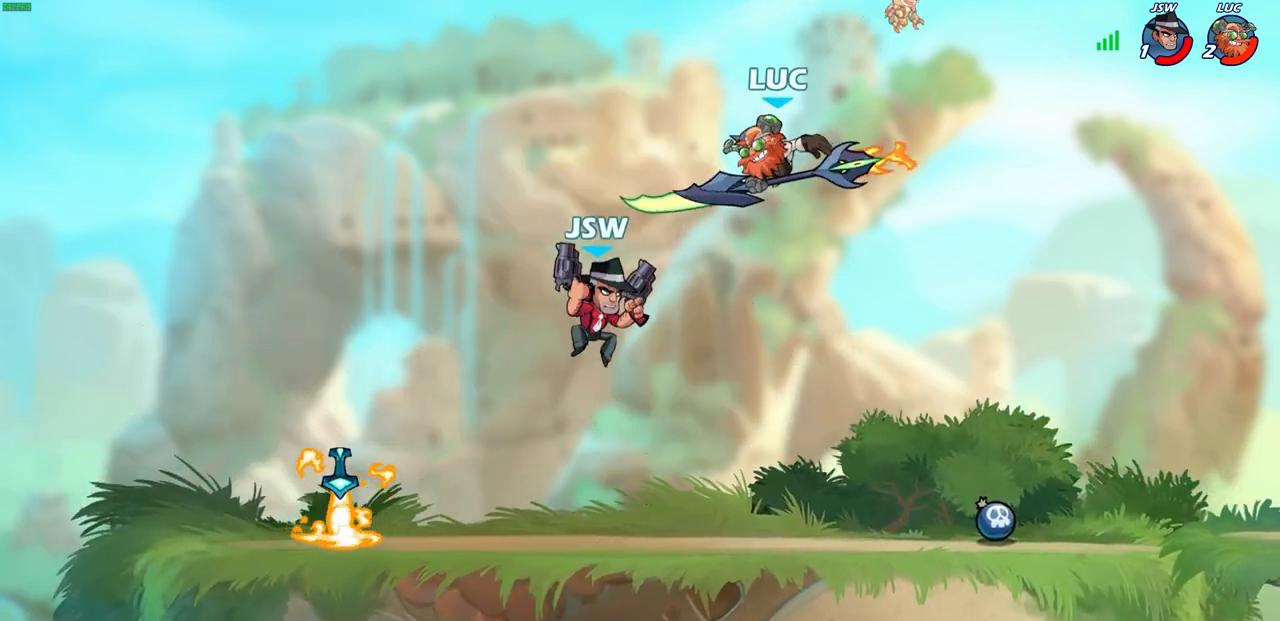
{"buttons": [], "left_stick": "center", "right_stick": "center", "events": [[33, "left_stick", "center"], [367, "left_stick", "up-left"], [433, "left_stick", "center"]]}